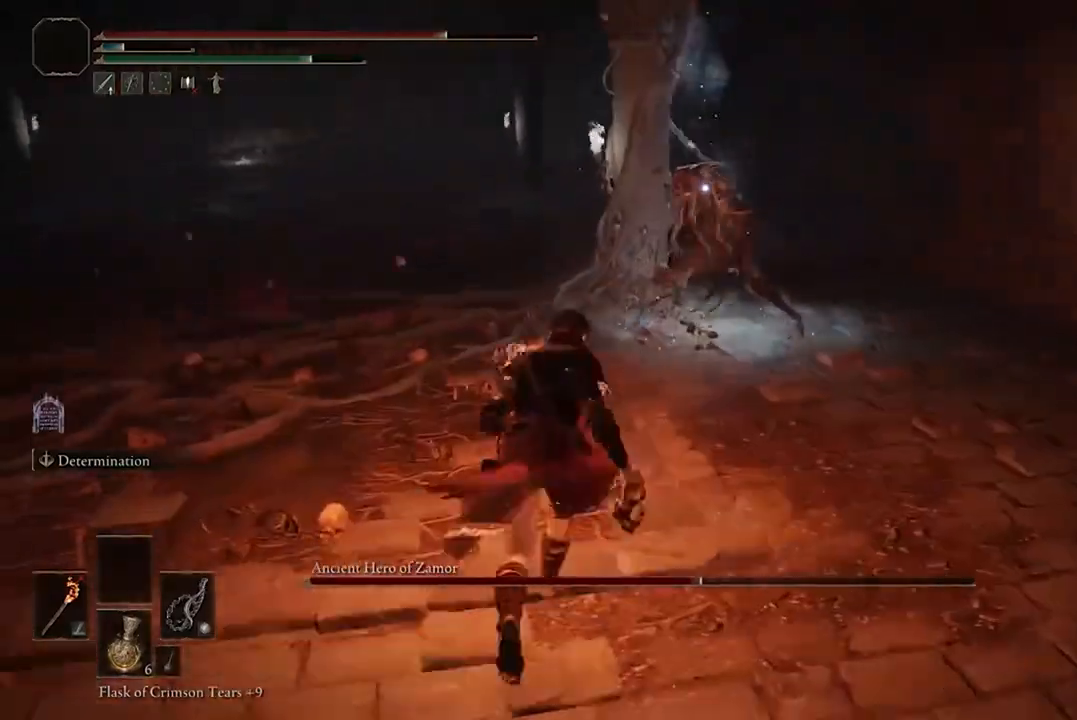
Gameplay with a controller (Xbox layout); each line is a JSON object with the inputs held at the frame after it (dt_ms = milliseconds from this image to that frame). "events" lists button and stick changes between this image and that frame as [ms after this image, input, new state], when the widget could be followed in between.
{"dt_ms": 500, "buttons": [], "left_stick": "center", "right_stick": "center", "events": [[67, "R2", "down"], [200, "R2", "up"], [400, "B", "up"], [400, "left_stick", "center"]]}
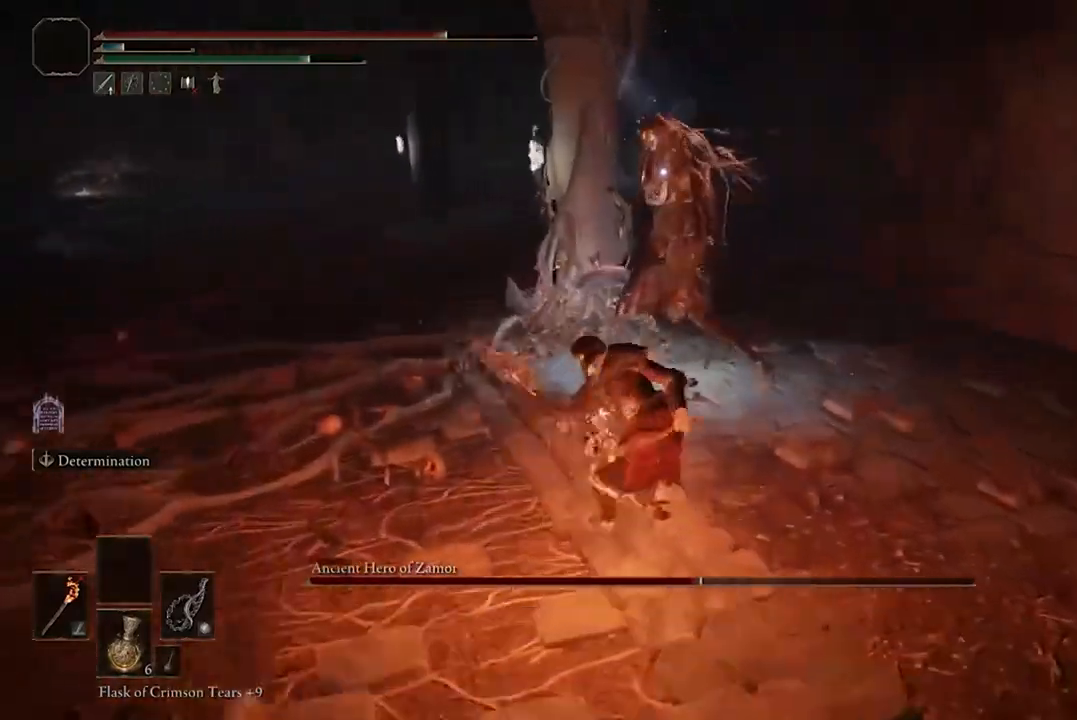
{"dt_ms": 500, "buttons": [], "left_stick": "down", "right_stick": "center", "events": [[233, "left_stick", "down"]]}
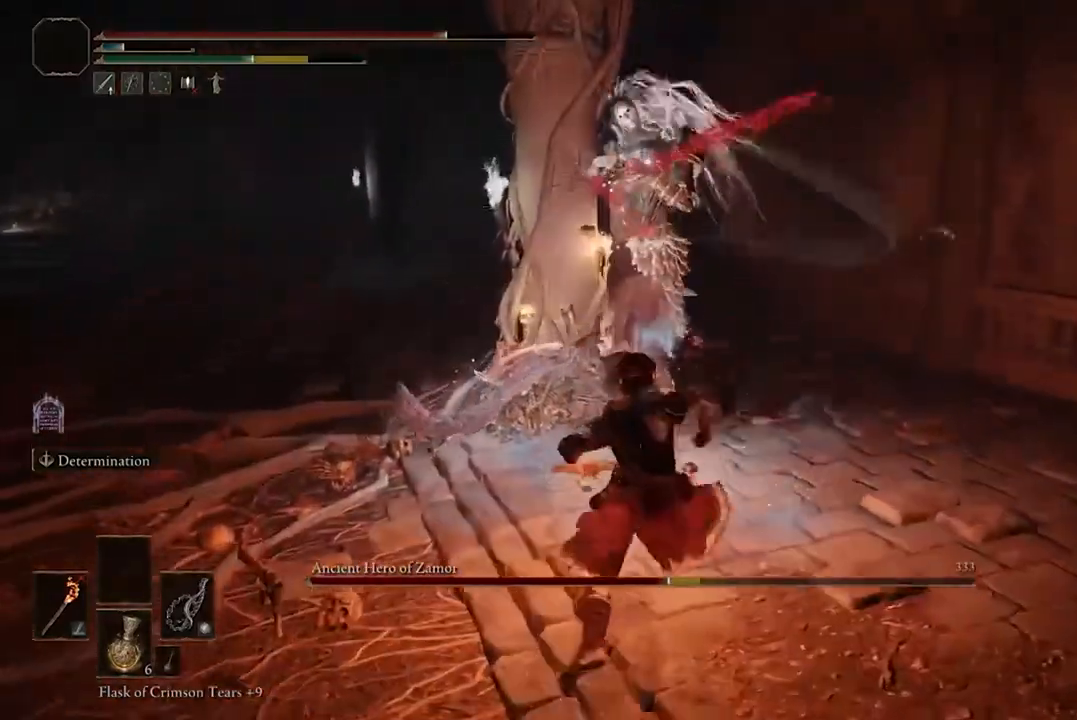
{"dt_ms": 500, "buttons": [], "left_stick": "down-left", "right_stick": "center", "events": [[167, "B", "down"], [200, "left_stick", "down-left"], [267, "B", "up"]]}
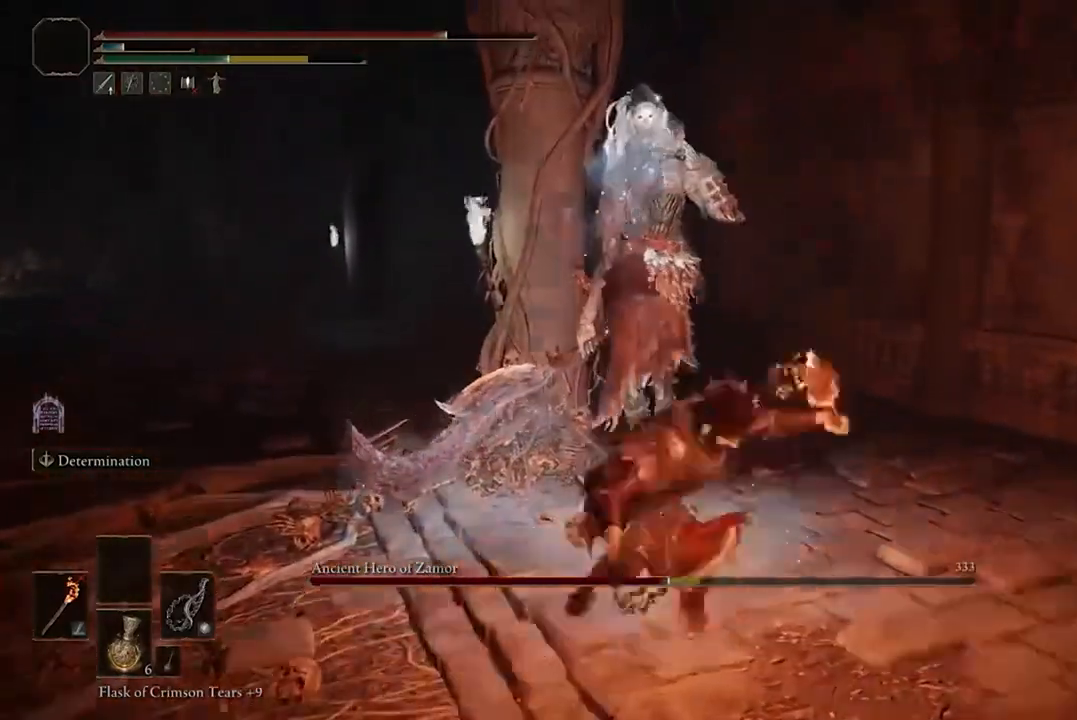
{"dt_ms": 500, "buttons": [], "left_stick": "left", "right_stick": "center", "events": [[133, "left_stick", "left"], [367, "B", "down"], [500, "B", "up"]]}
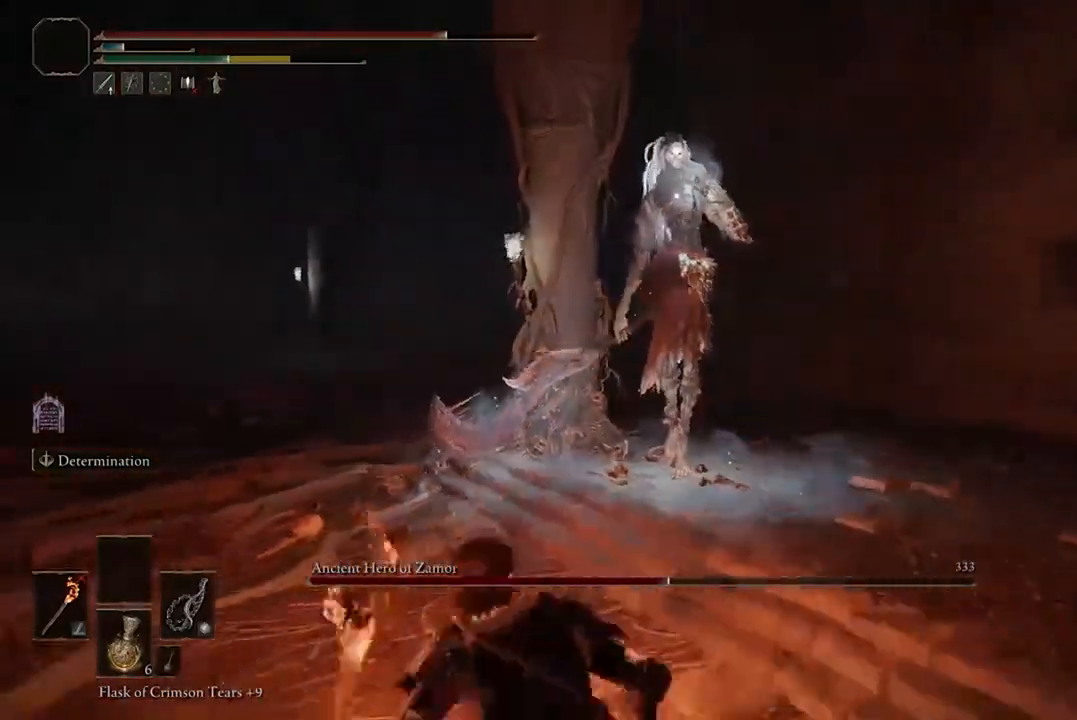
{"dt_ms": 500, "buttons": [], "left_stick": "left", "right_stick": "center", "events": []}
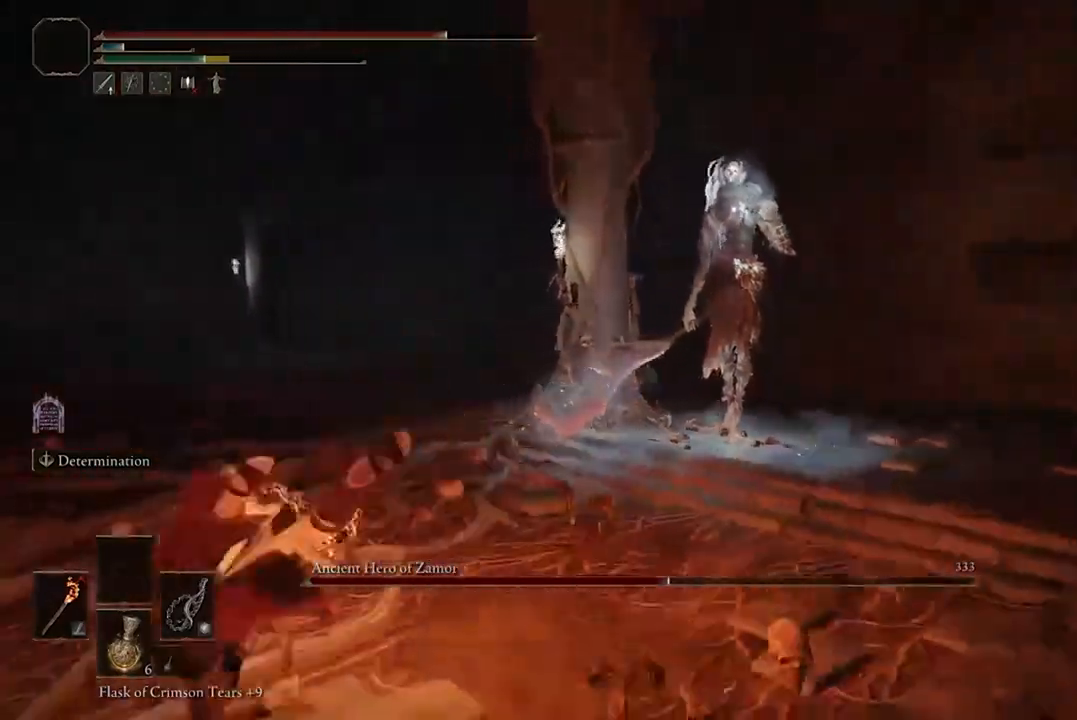
{"dt_ms": 1000, "buttons": [], "left_stick": "left", "right_stick": "center"}
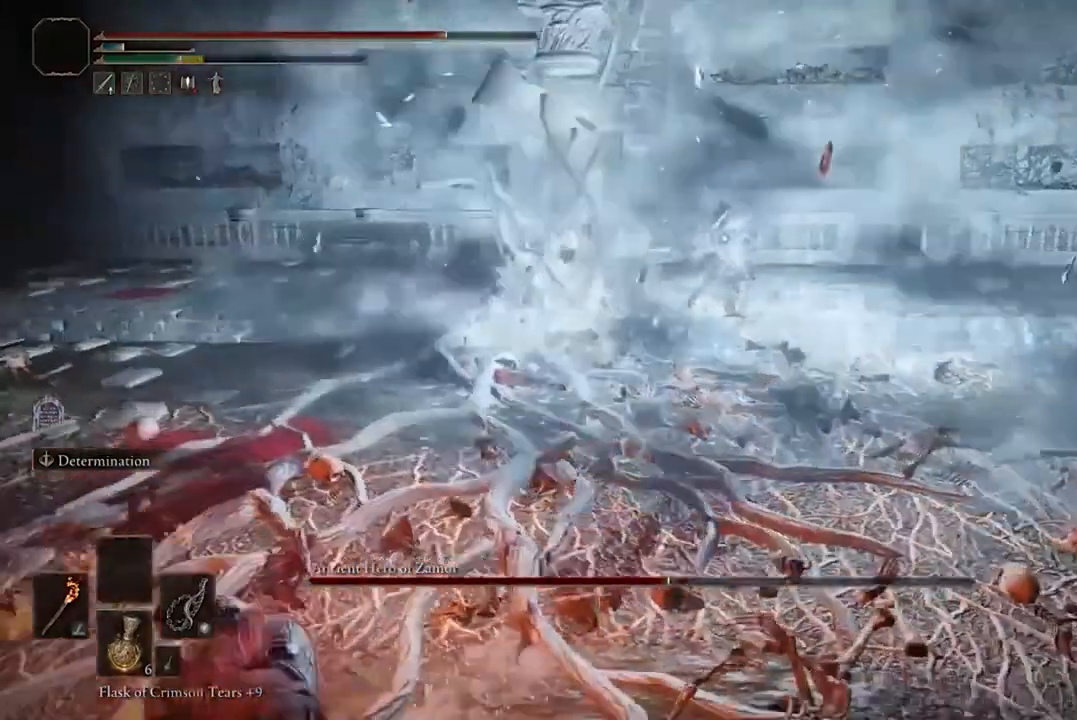
{"dt_ms": 500, "buttons": [], "left_stick": "left", "right_stick": "center", "events": []}
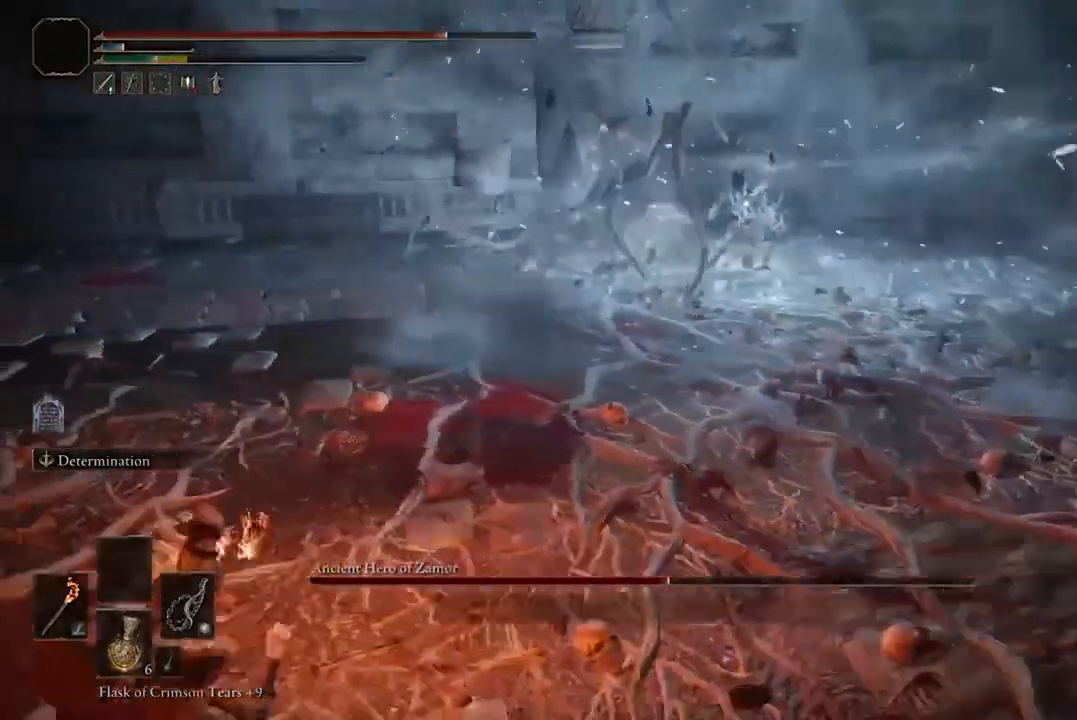
{"dt_ms": 500, "buttons": [], "left_stick": "down-left", "right_stick": "center", "events": [[33, "B", "down"], [167, "left_stick", "down-left"], [300, "B", "up"]]}
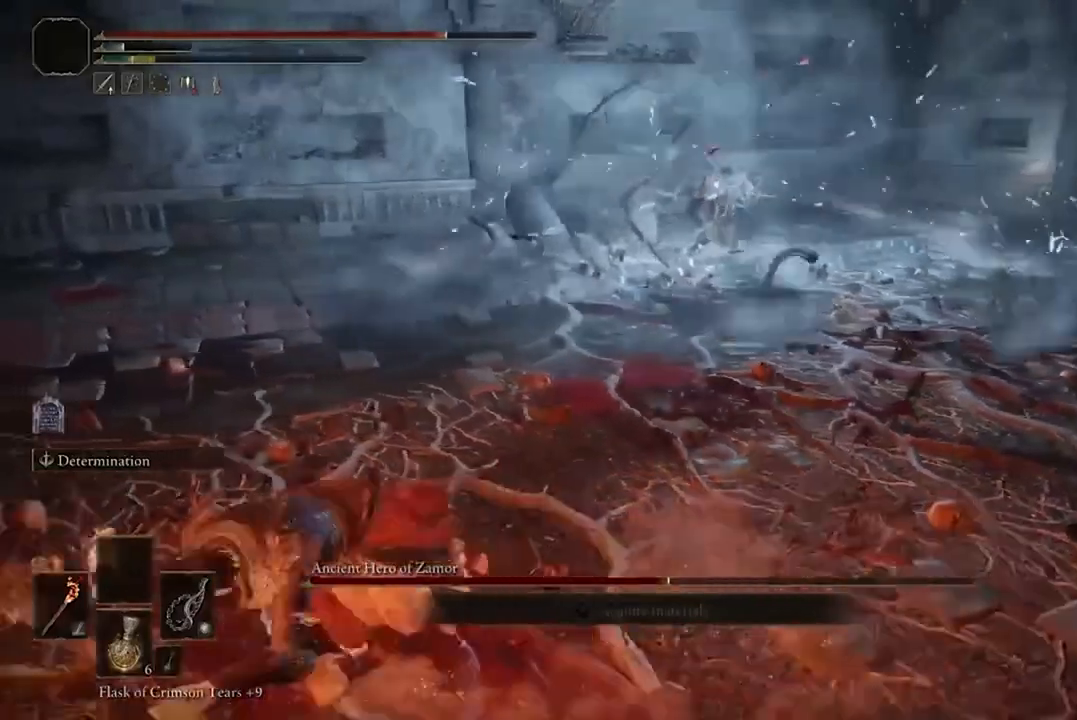
{"dt_ms": 500, "buttons": ["B"], "left_stick": "down-left", "right_stick": "center"}
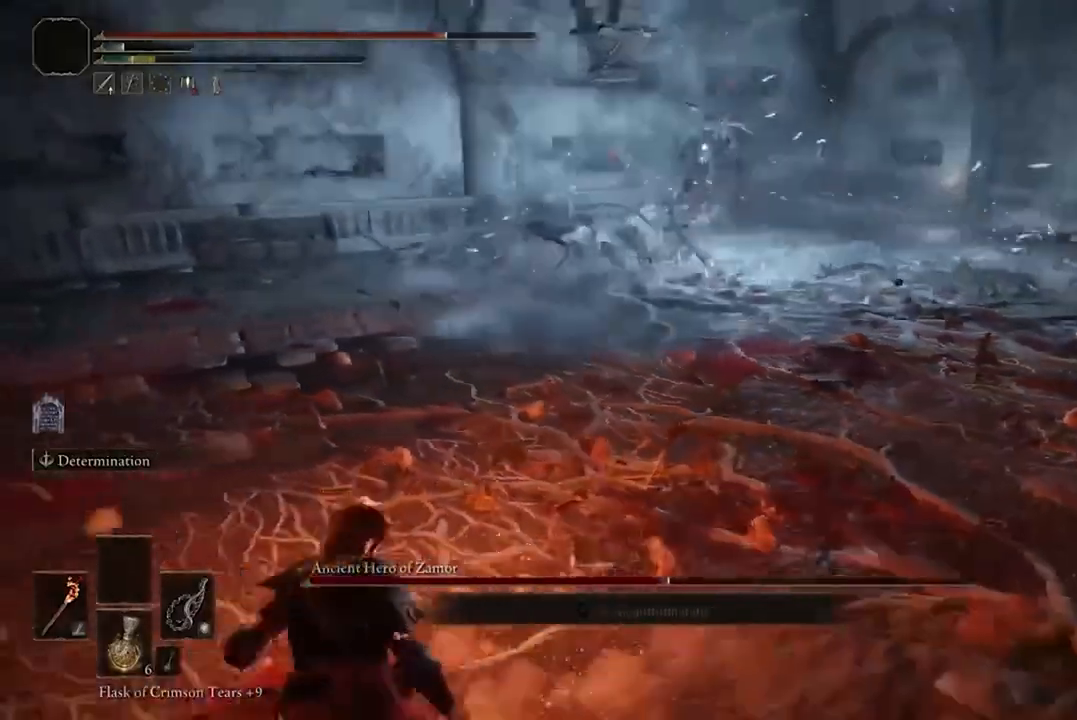
{"dt_ms": 500, "buttons": ["B"], "left_stick": "down", "right_stick": "center", "events": [[100, "left_stick", "down"]]}
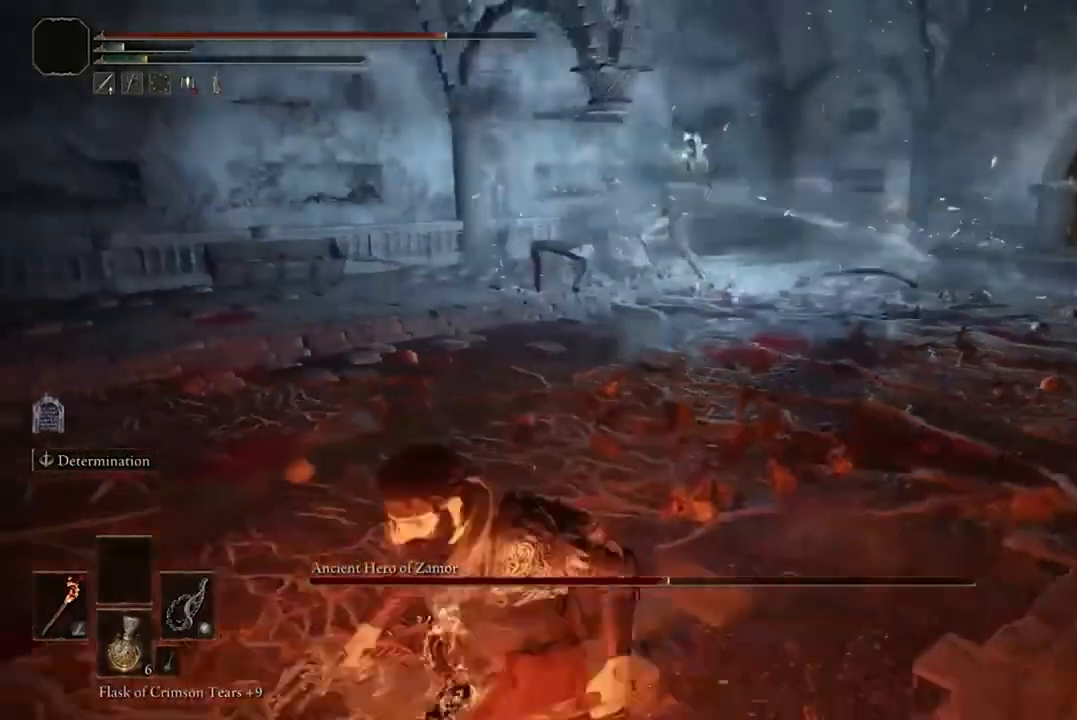
{"dt_ms": 500, "buttons": ["B"], "left_stick": "down", "right_stick": "center", "events": []}
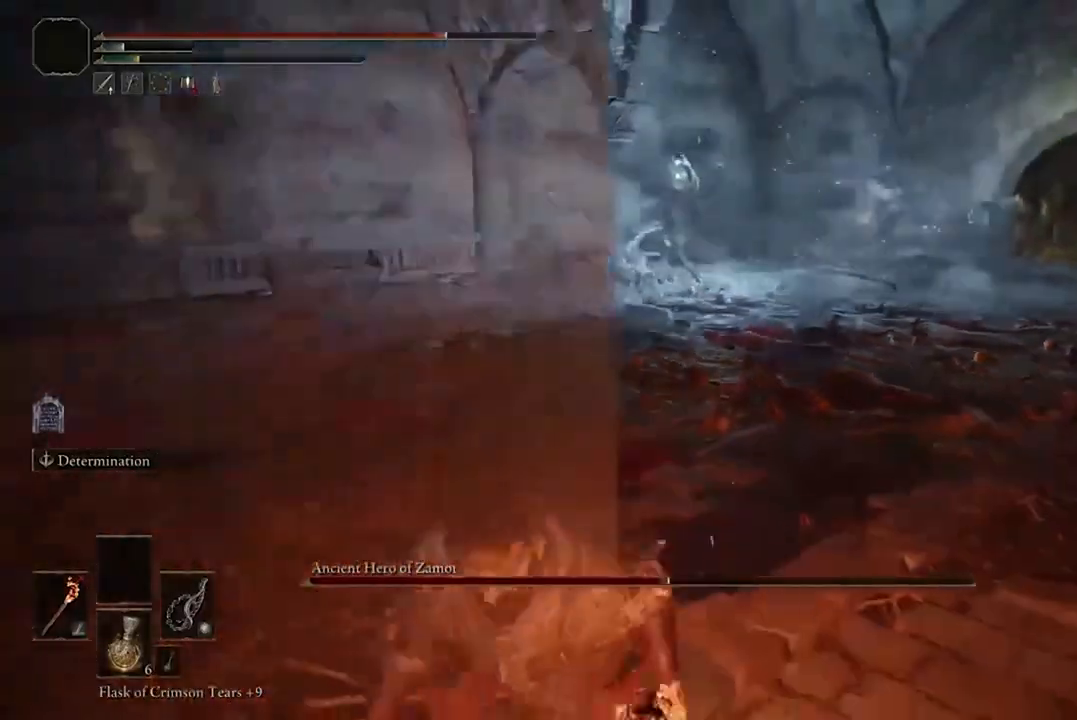
{"dt_ms": 500, "buttons": ["B"], "left_stick": "down", "right_stick": "center", "events": []}
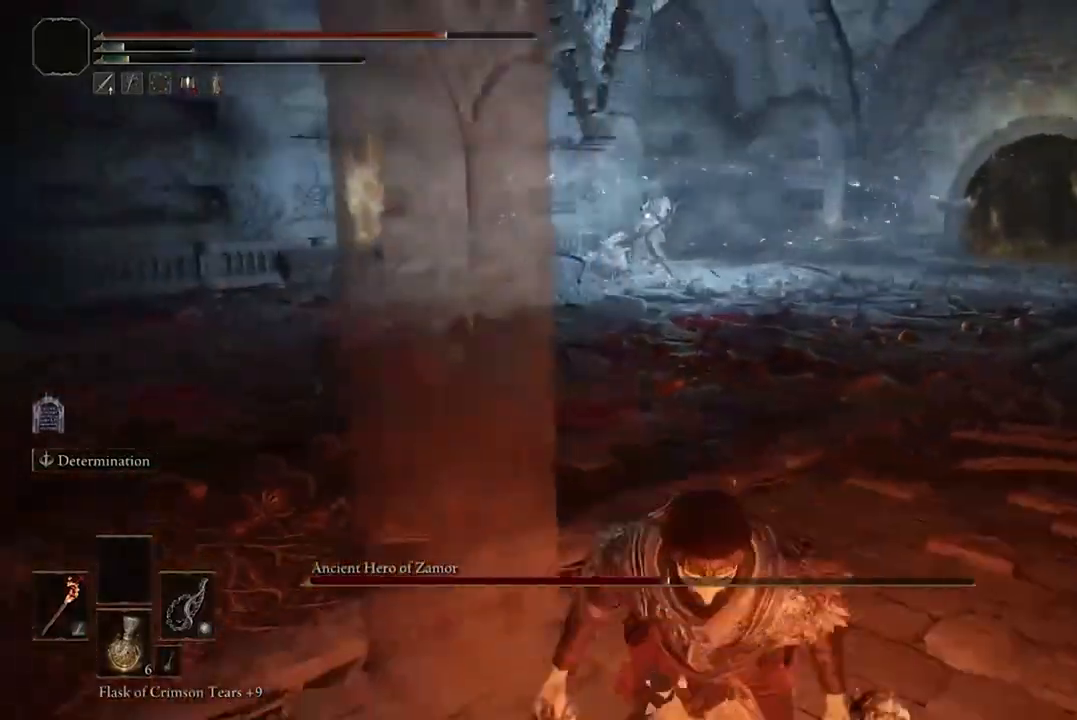
{"dt_ms": 500, "buttons": ["B"], "left_stick": "down-left", "right_stick": "center", "events": [[433, "left_stick", "down-left"]]}
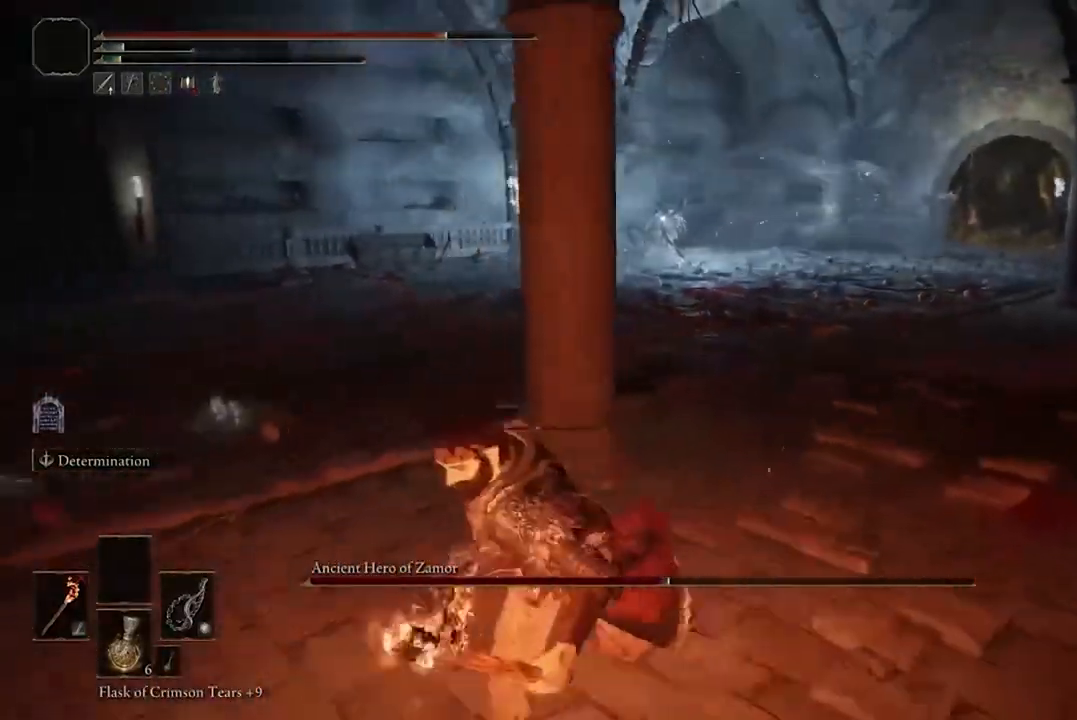
{"dt_ms": 500, "buttons": ["B"], "left_stick": "left", "right_stick": "center", "events": [[433, "left_stick", "left"]]}
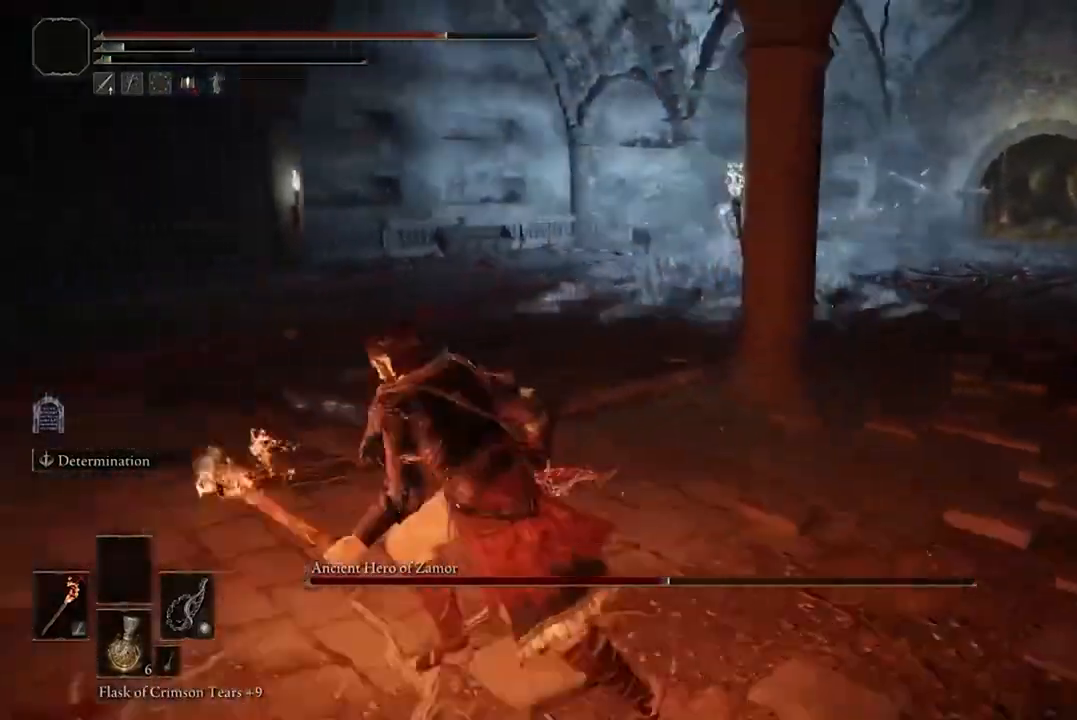
{"dt_ms": 500, "buttons": [], "left_stick": "left", "right_stick": "center"}
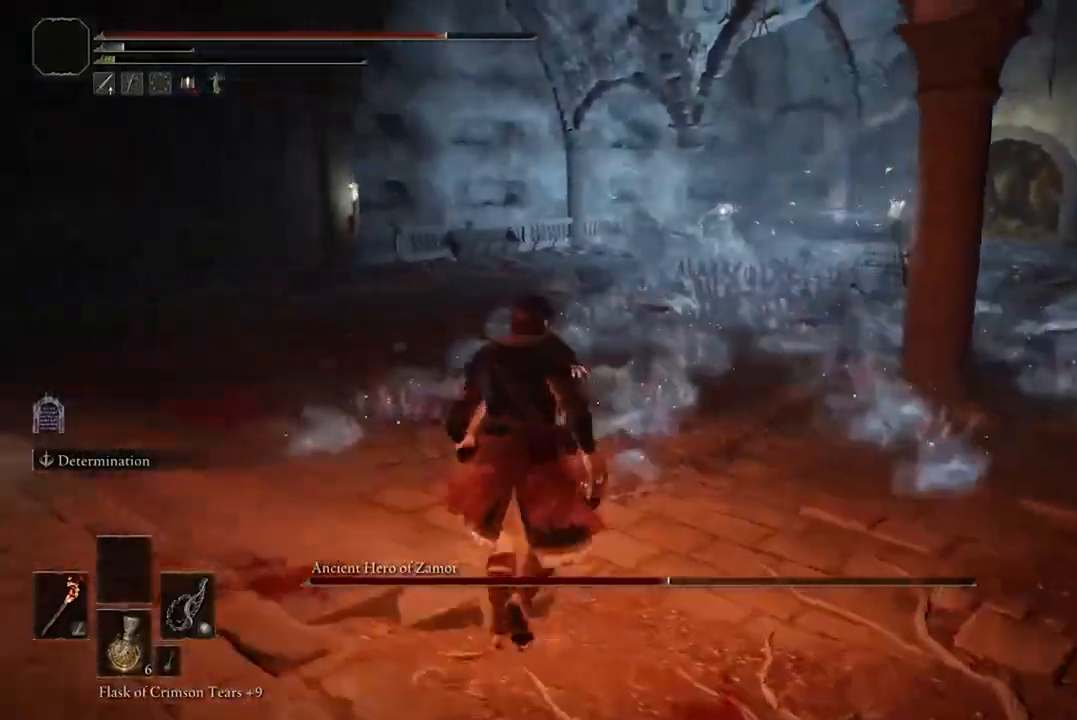
{"dt_ms": 500, "buttons": ["B"], "left_stick": "left", "right_stick": "center", "events": [[433, "B", "down"]]}
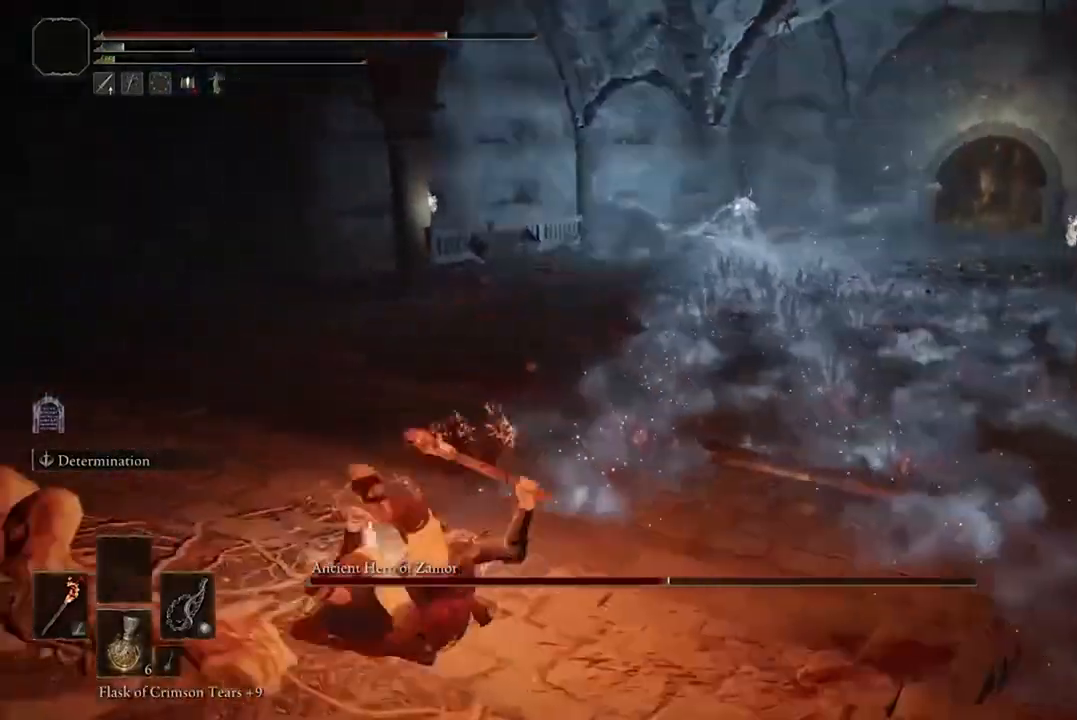
{"dt_ms": 500, "buttons": [], "left_stick": "left", "right_stick": "center", "events": [[67, "B", "up"]]}
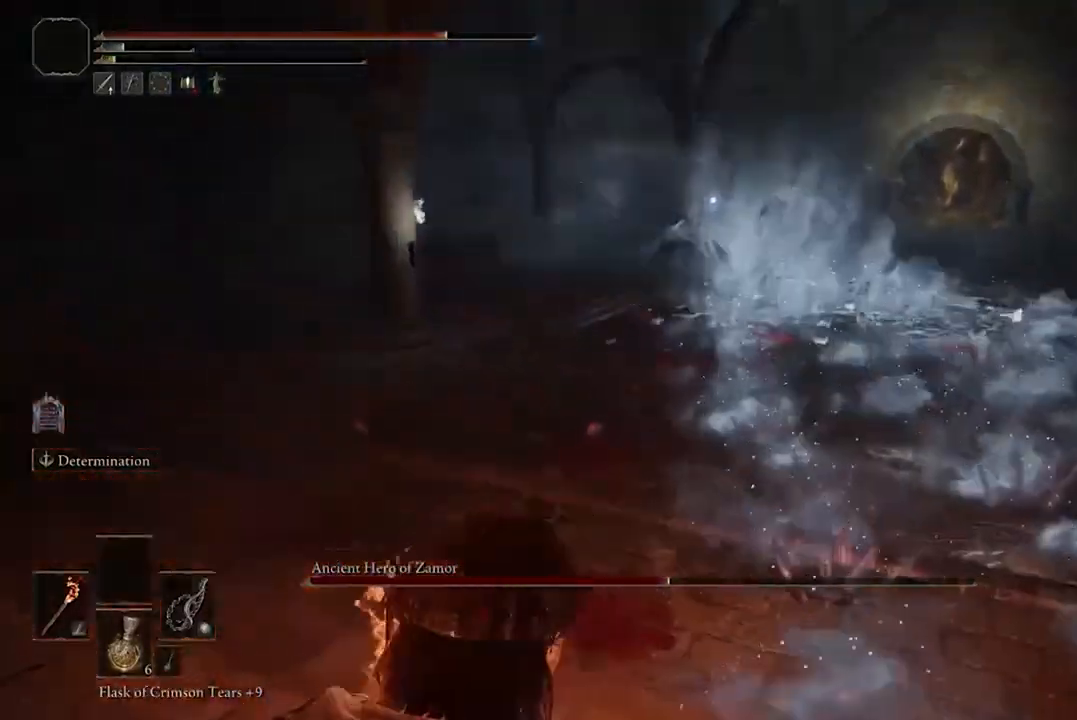
{"dt_ms": 500, "buttons": [], "left_stick": "up-left", "right_stick": "center", "events": [[133, "left_stick", "up-left"]]}
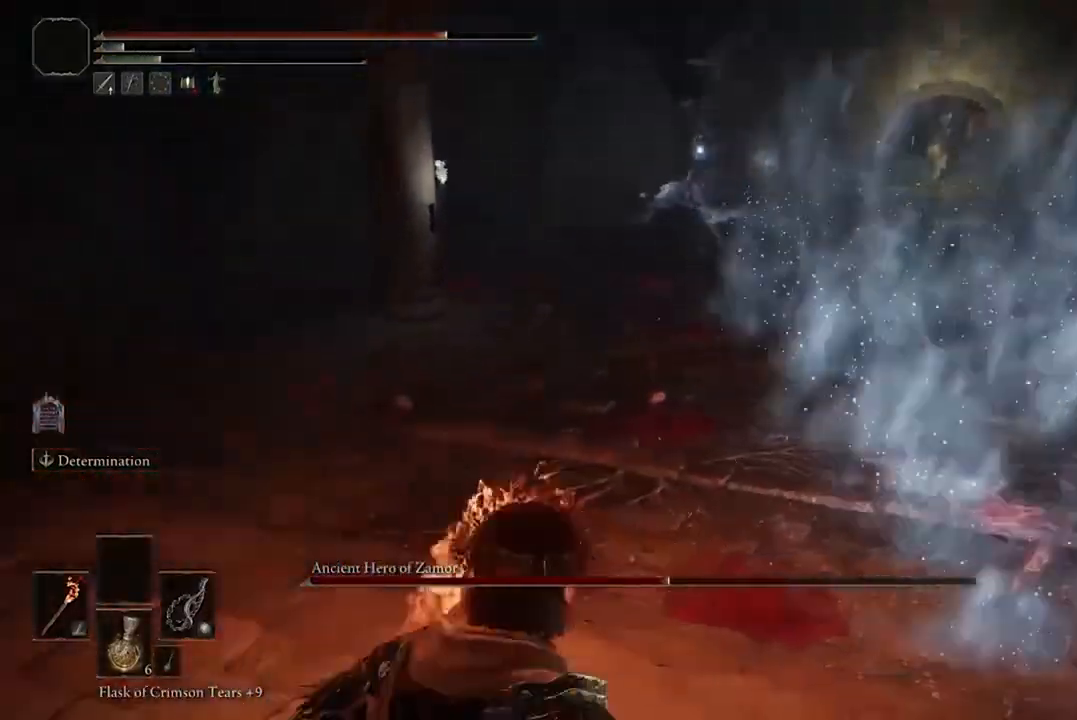
{"dt_ms": 500, "buttons": [], "left_stick": "up-left", "right_stick": "center", "events": []}
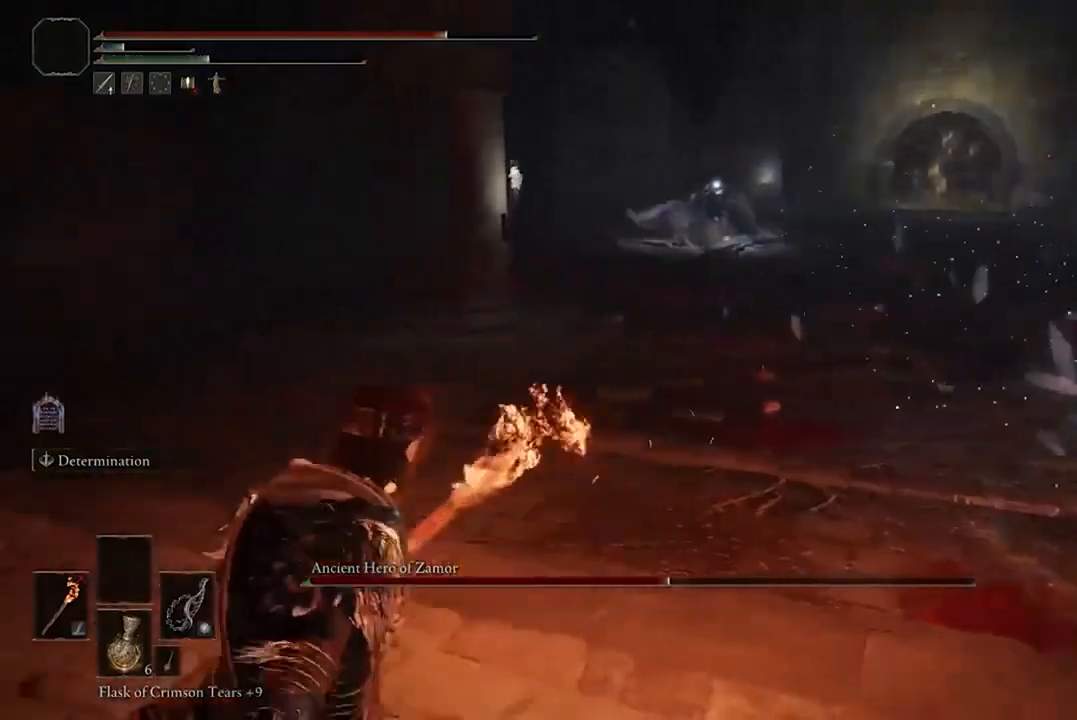
{"dt_ms": 500, "buttons": [], "left_stick": "up-left", "right_stick": "center", "events": []}
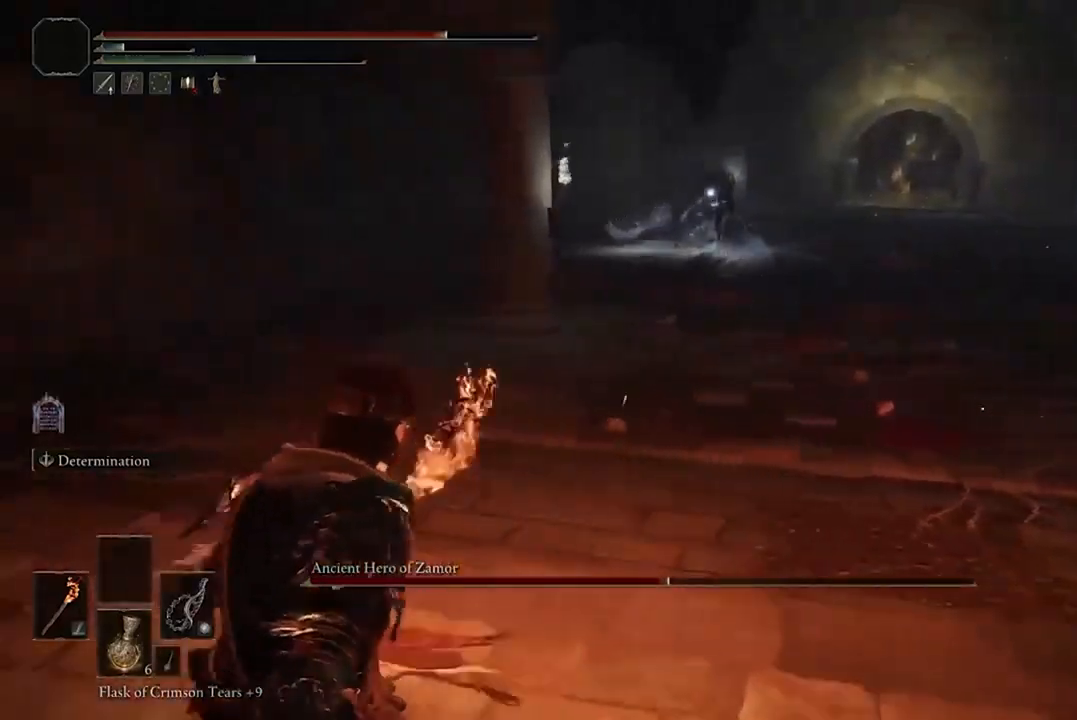
{"dt_ms": 500, "buttons": [], "left_stick": "up-left", "right_stick": "center", "events": []}
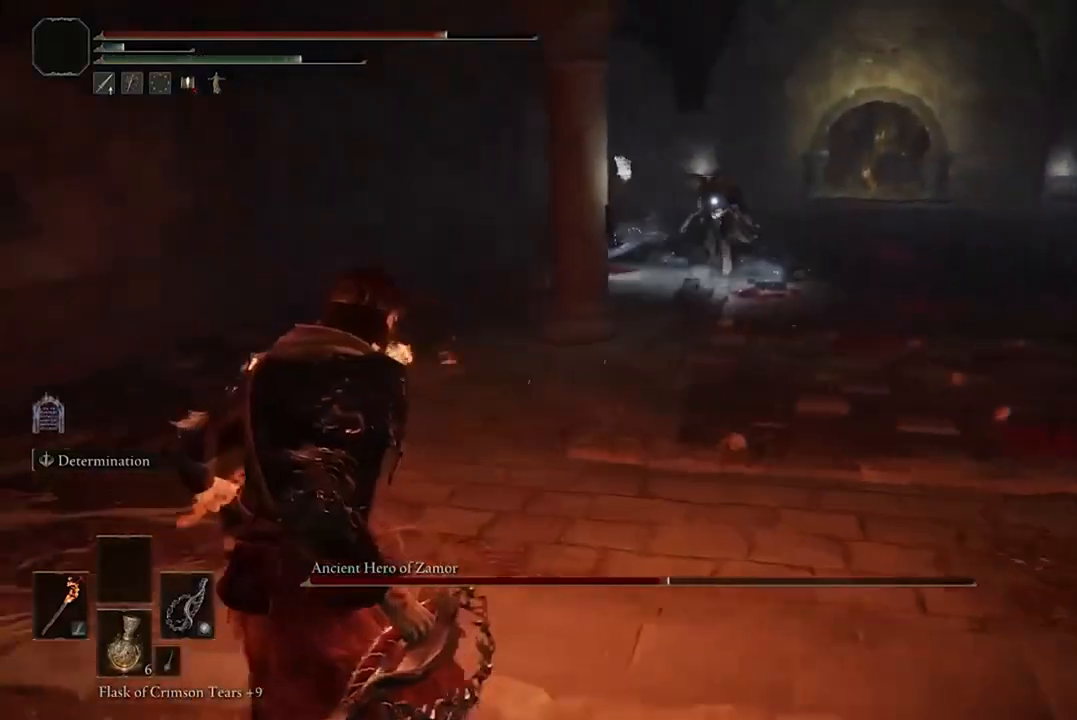
{"dt_ms": 500, "buttons": [], "left_stick": "down-right", "right_stick": "center", "events": [[300, "left_stick", "down-left"], [400, "left_stick", "down-right"]]}
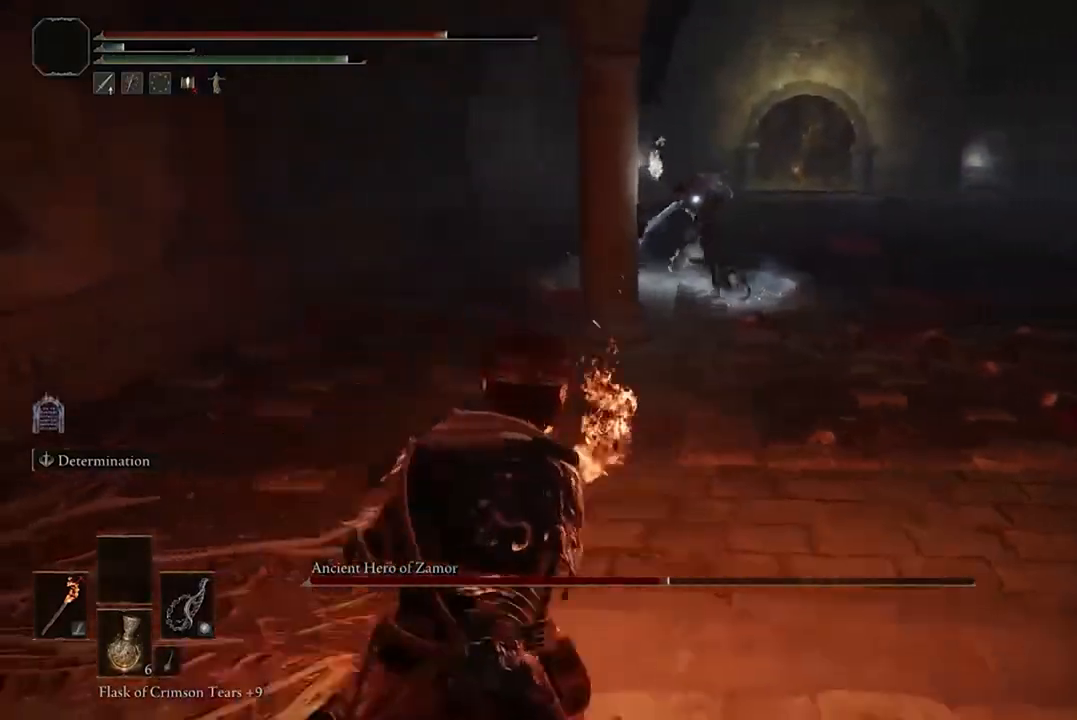
{"dt_ms": 500, "buttons": [], "left_stick": "right", "right_stick": "center", "events": [[200, "left_stick", "right"]]}
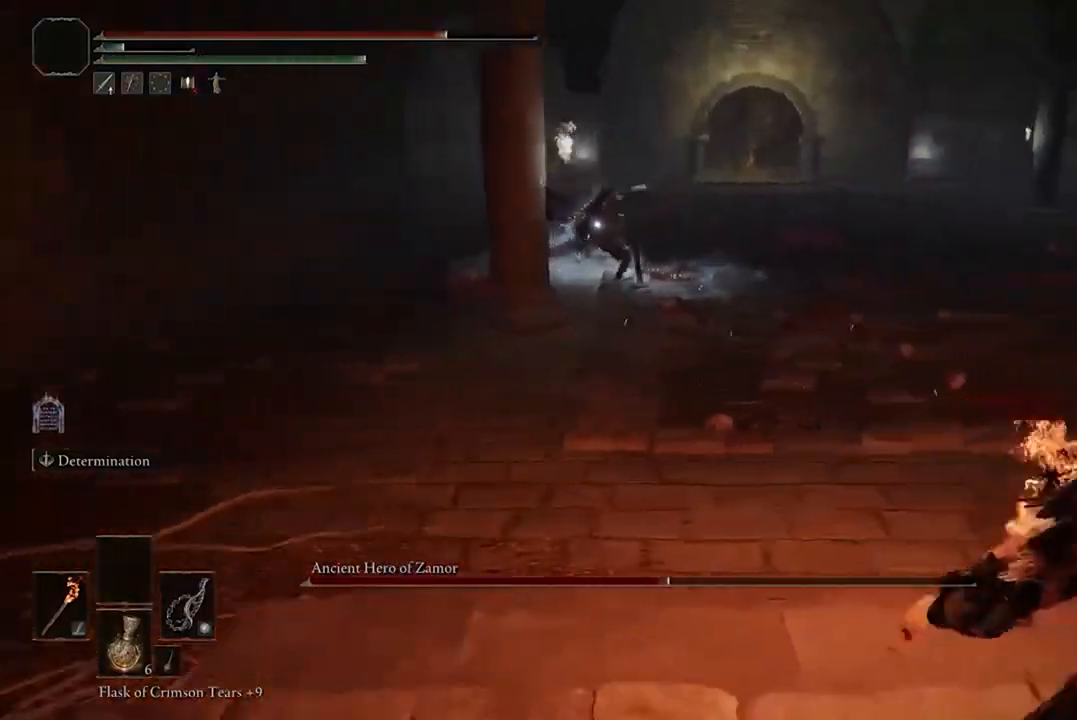
{"dt_ms": 500, "buttons": ["B"], "left_stick": "up-right", "right_stick": "center", "events": [[200, "left_stick", "up-right"], [400, "B", "down"]]}
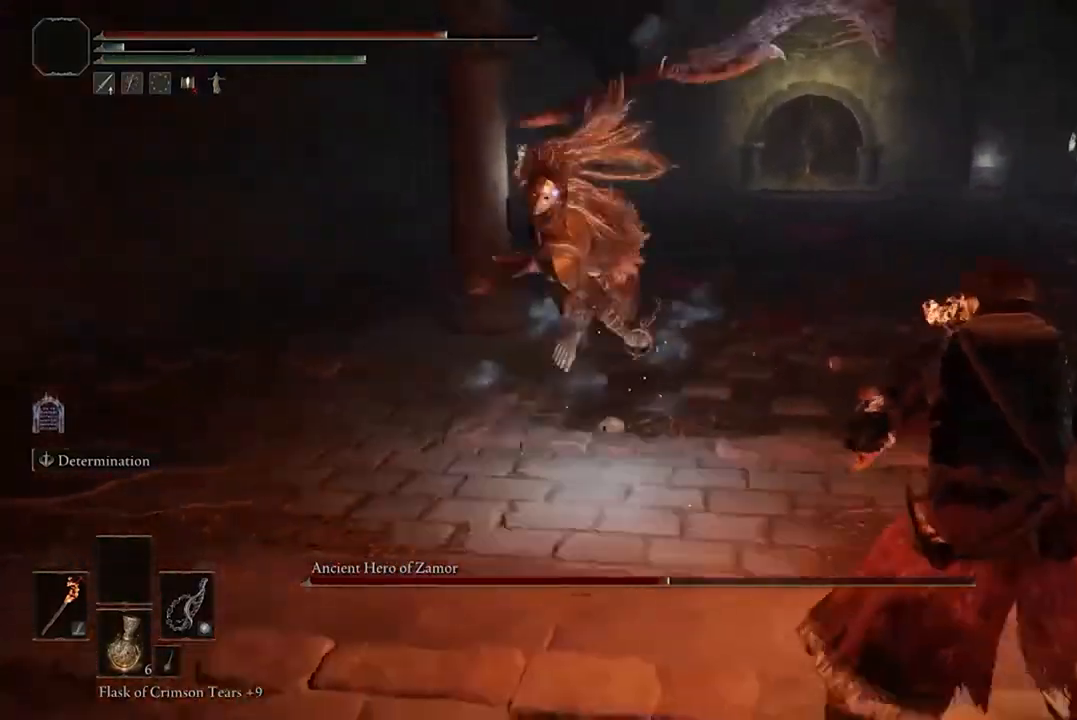
{"dt_ms": 500, "buttons": [], "left_stick": "up-right", "right_stick": "center", "events": [[133, "B", "up"]]}
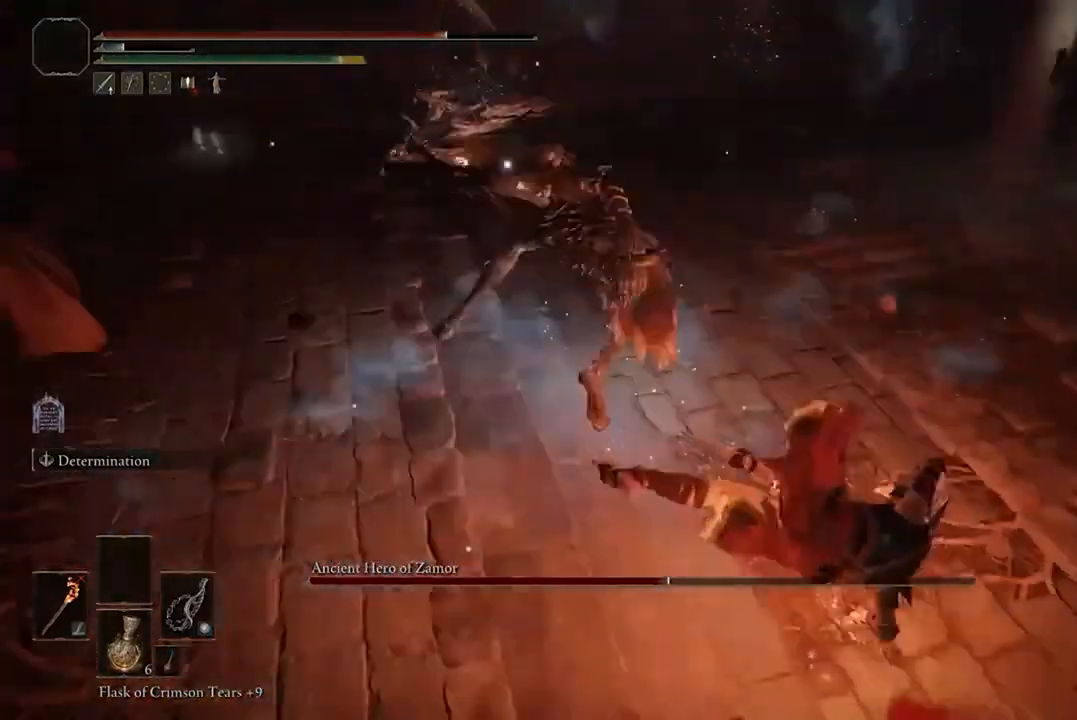
{"dt_ms": 500, "buttons": [], "left_stick": "up-right", "right_stick": "center", "events": [[200, "R1", "down"], [300, "R1", "up"]]}
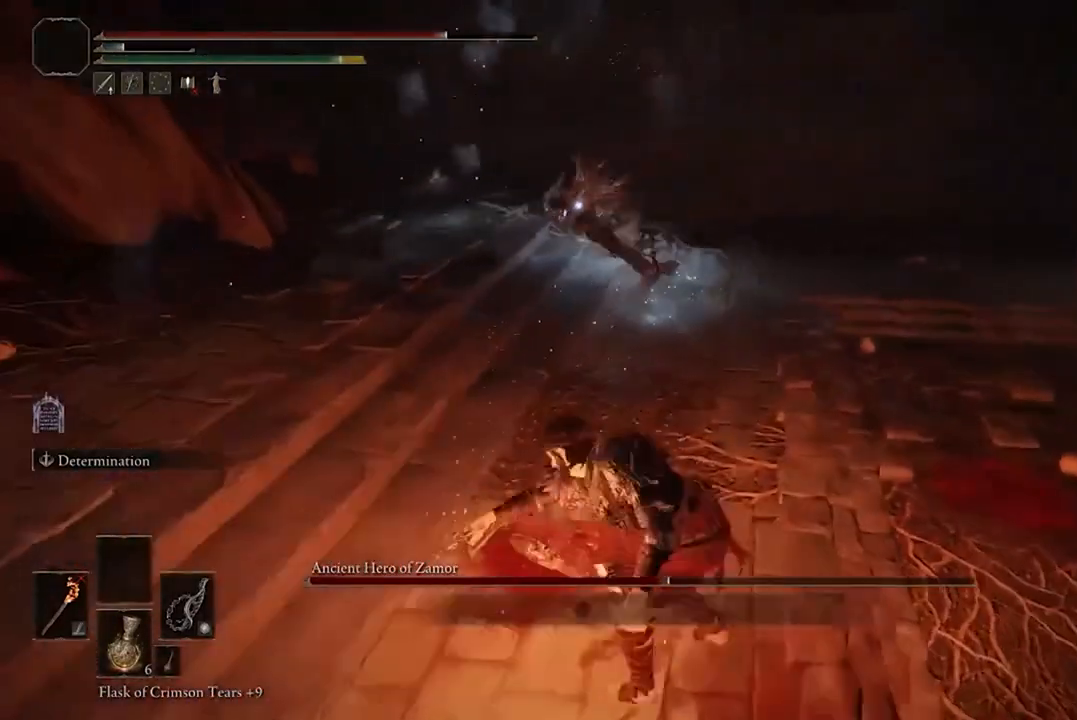
{"dt_ms": 500, "buttons": [], "left_stick": "right", "right_stick": "center", "events": [[467, "left_stick", "right"]]}
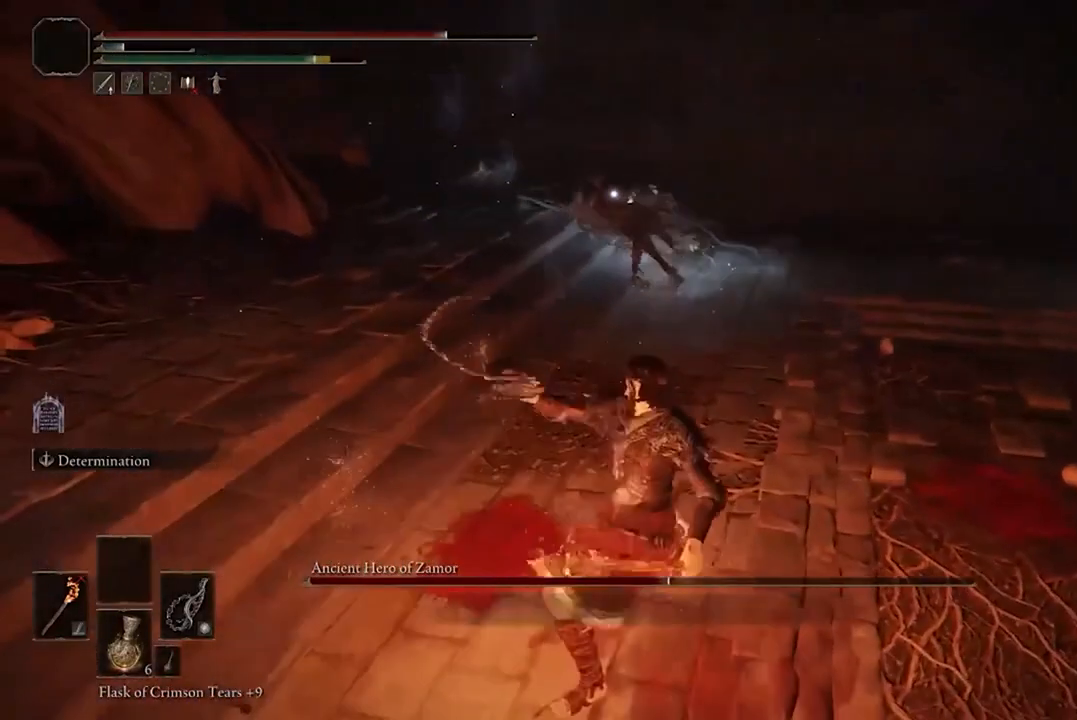
{"dt_ms": 500, "buttons": [], "left_stick": "down-right", "right_stick": "center", "events": [[33, "left_stick", "down-right"]]}